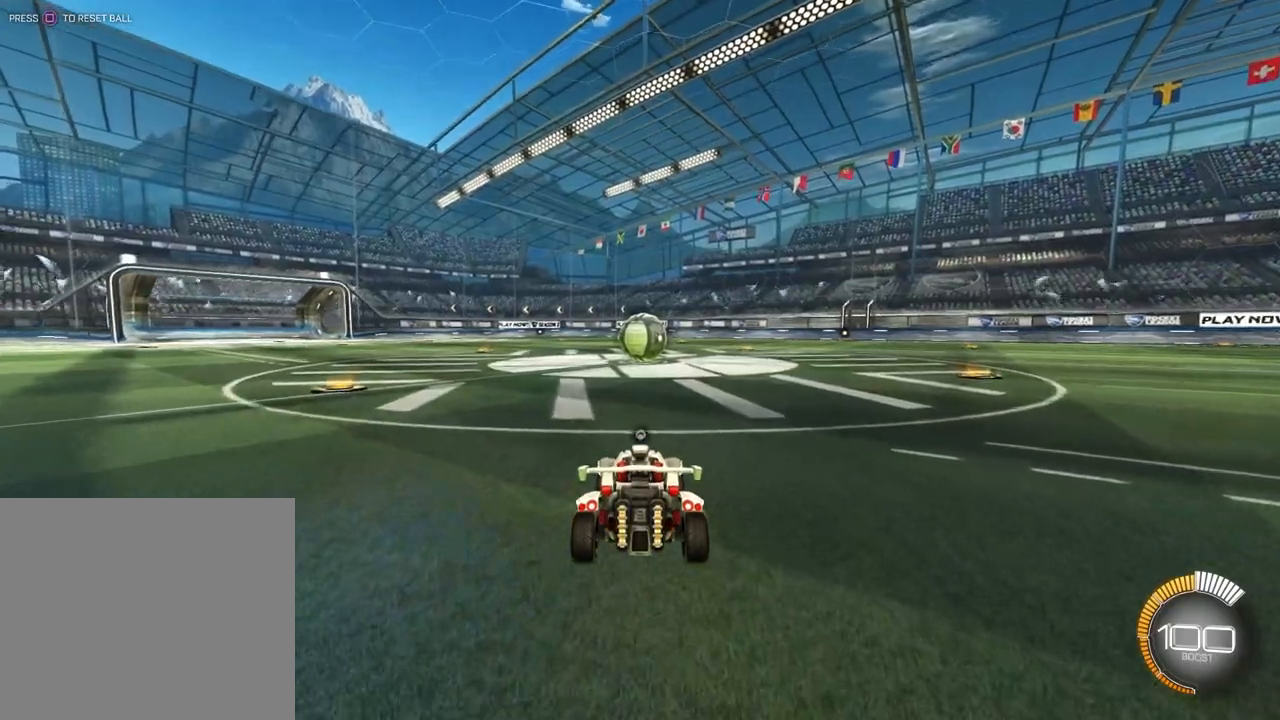
Gameplay with a controller (PlayStation layout); each line is a JSON object with the inputs held at the frame after it (dt_ms = milliseconds from this image to that frame). "events" lists button and stick changes between this image and that frame as [ms after this image, input, new state], when the widget could be followed in between. Not read: R2 right_stick.
{"dt_ms": 500, "buttons": [], "left_stick": "left", "events": [[33, "left_stick", "left"]]}
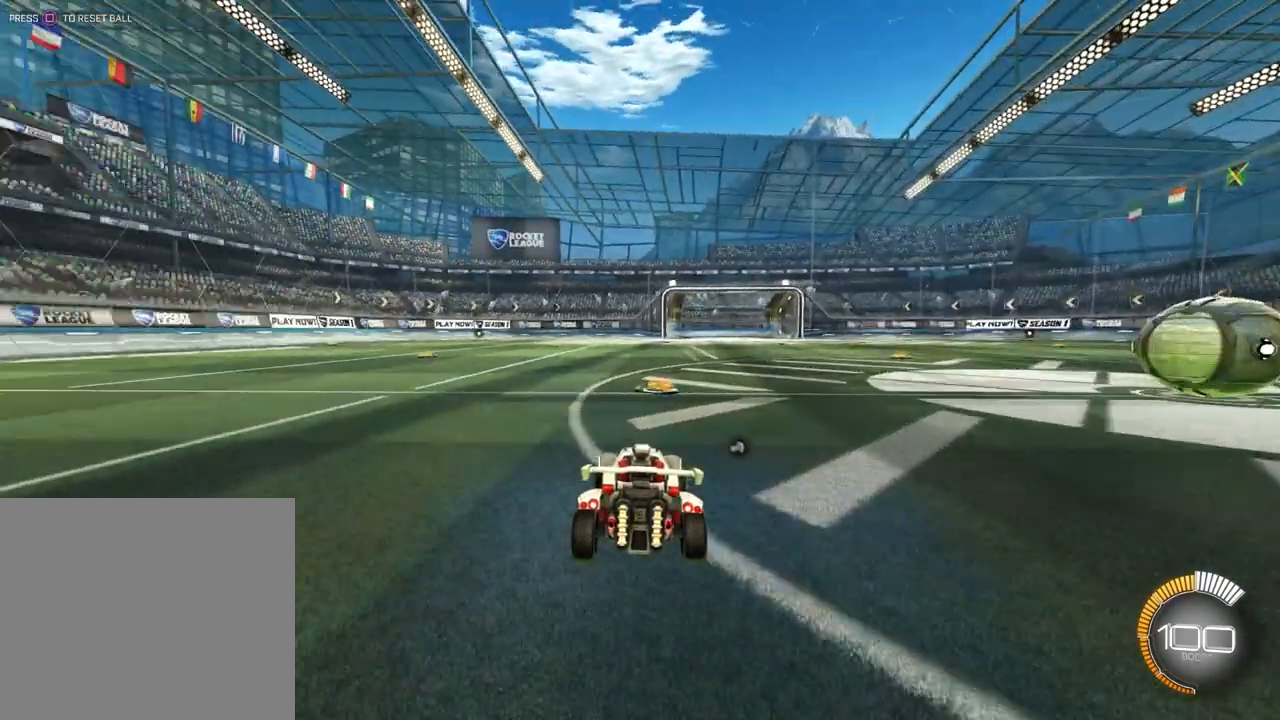
{"dt_ms": 500, "buttons": ["L1"], "left_stick": "right", "events": [[67, "left_stick", "center"], [233, "left_stick", "right"], [400, "L1", "down"]]}
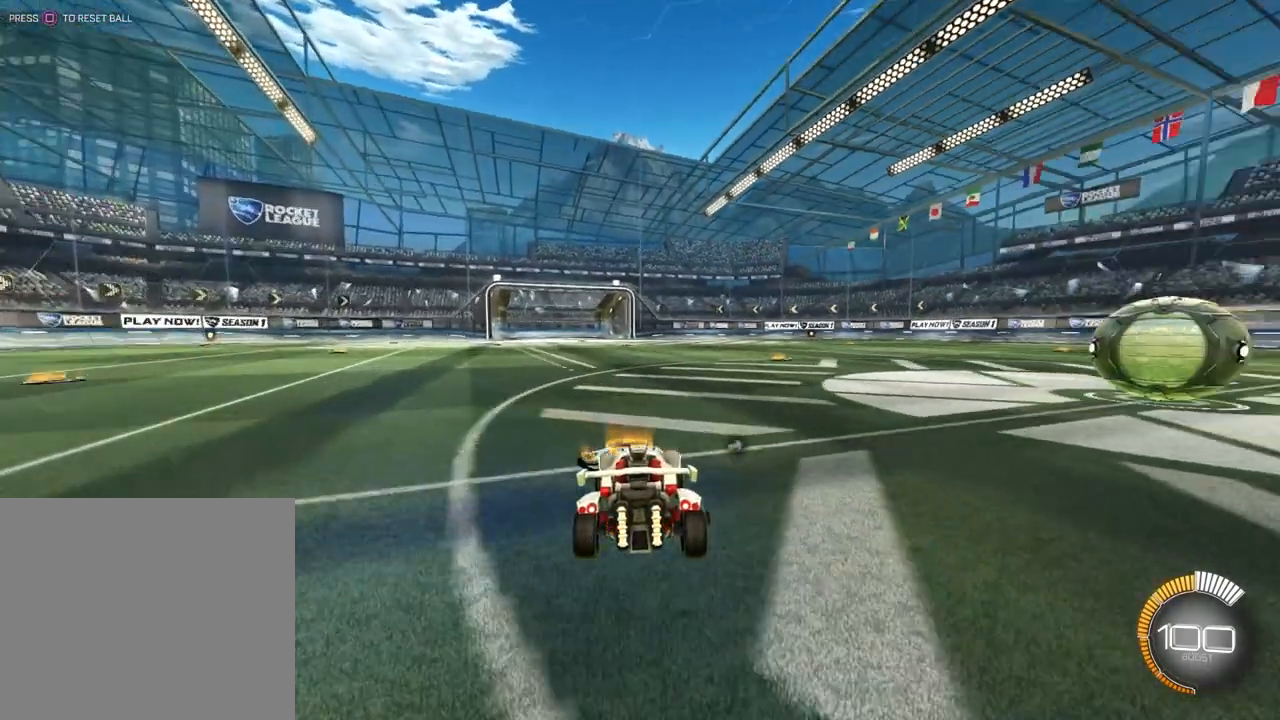
{"dt_ms": 500, "buttons": [], "left_stick": "right", "events": [[500, "L1", "up"]]}
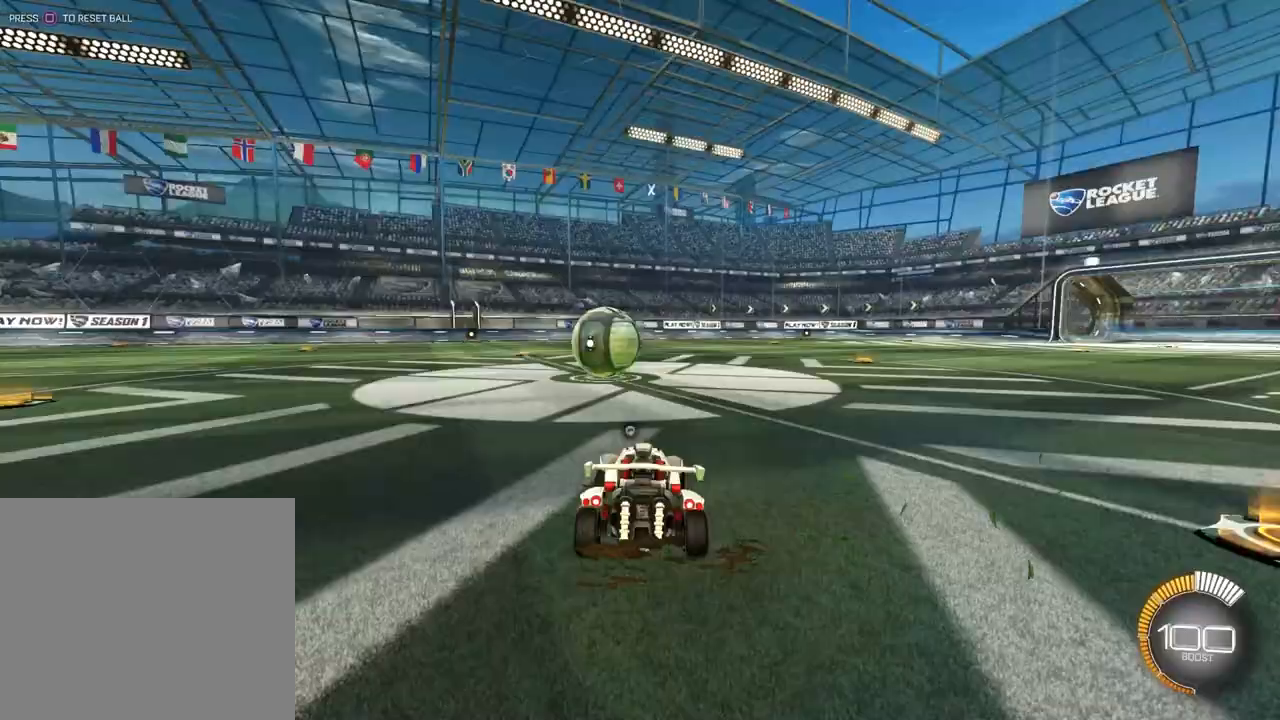
{"dt_ms": 500, "buttons": [], "left_stick": "right", "events": [[33, "left_stick", "center"], [467, "left_stick", "right"]]}
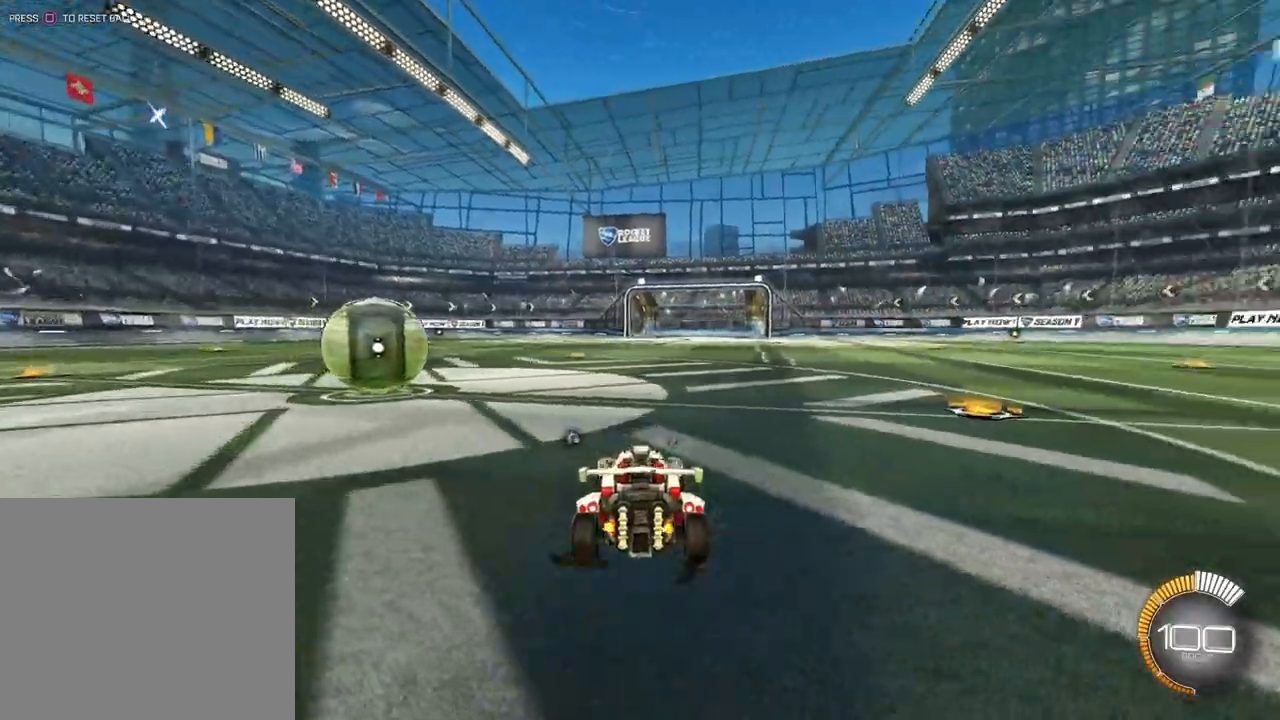
{"dt_ms": 500, "buttons": [], "left_stick": "center", "events": [[500, "left_stick", "center"]]}
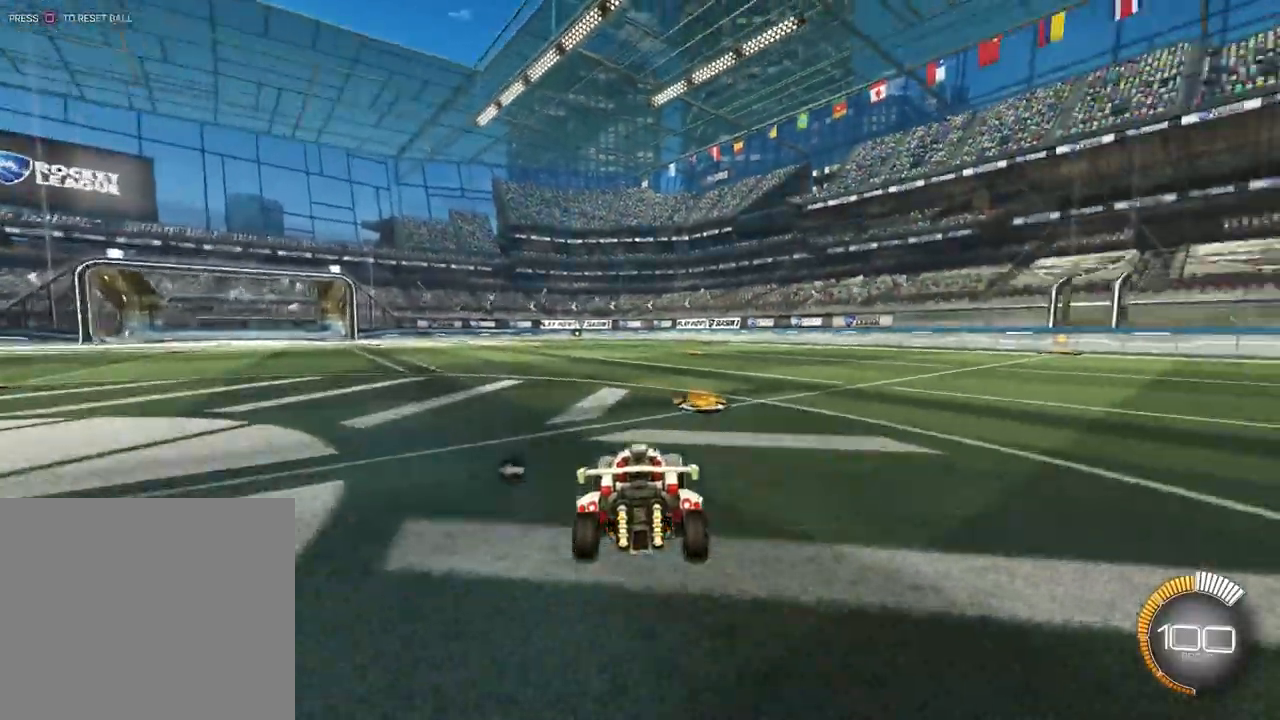
{"dt_ms": 500, "buttons": [], "left_stick": "left", "events": [[200, "left_stick", "left"]]}
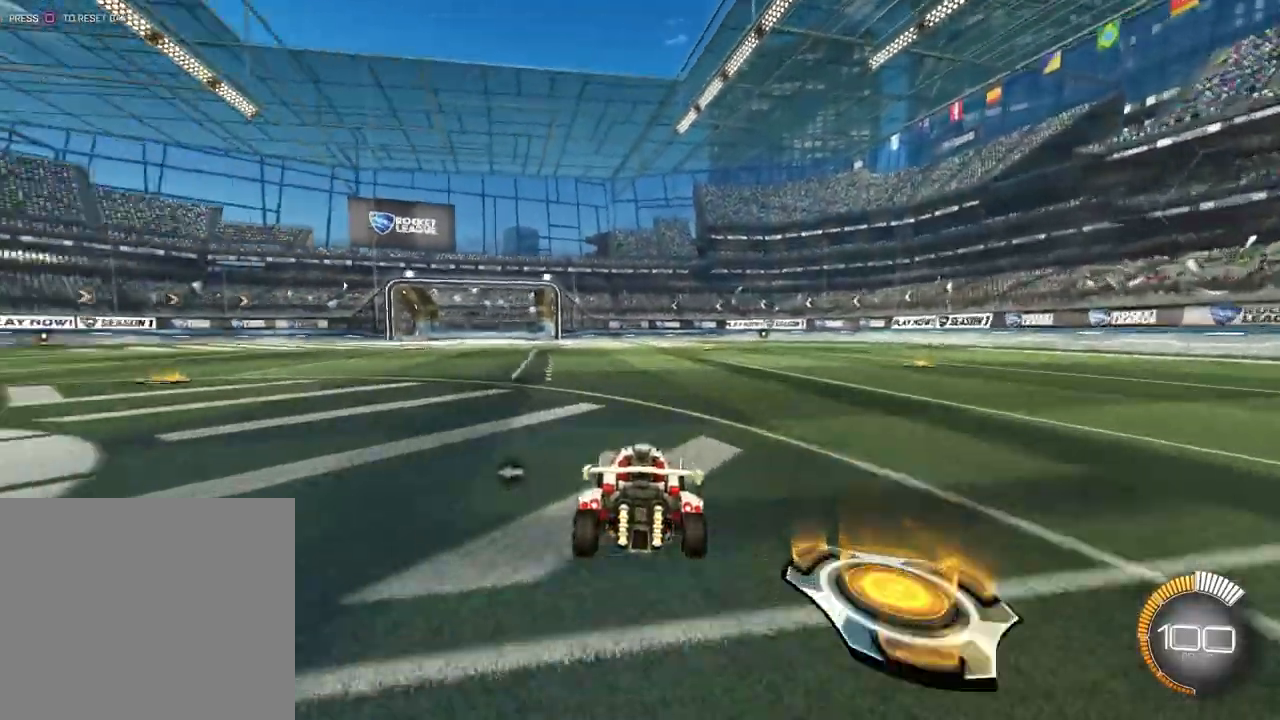
{"dt_ms": 500, "buttons": [], "left_stick": "left", "events": []}
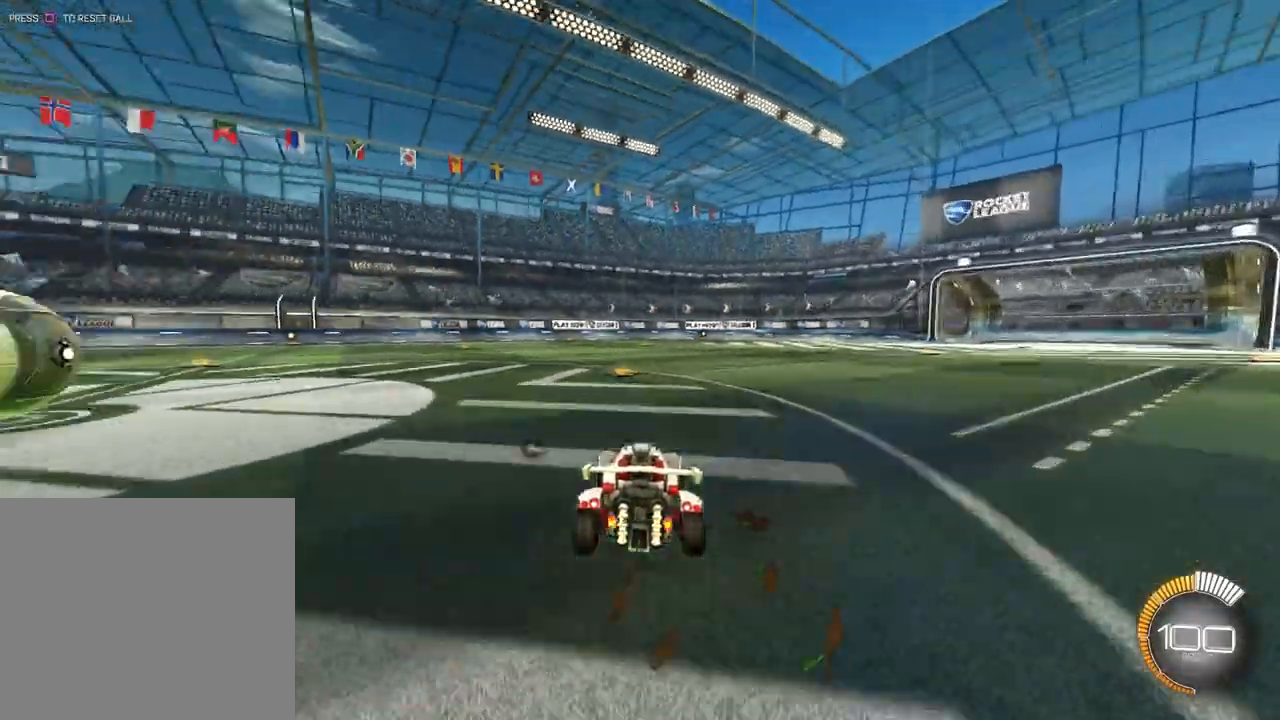
{"dt_ms": 1000, "buttons": [], "left_stick": "left"}
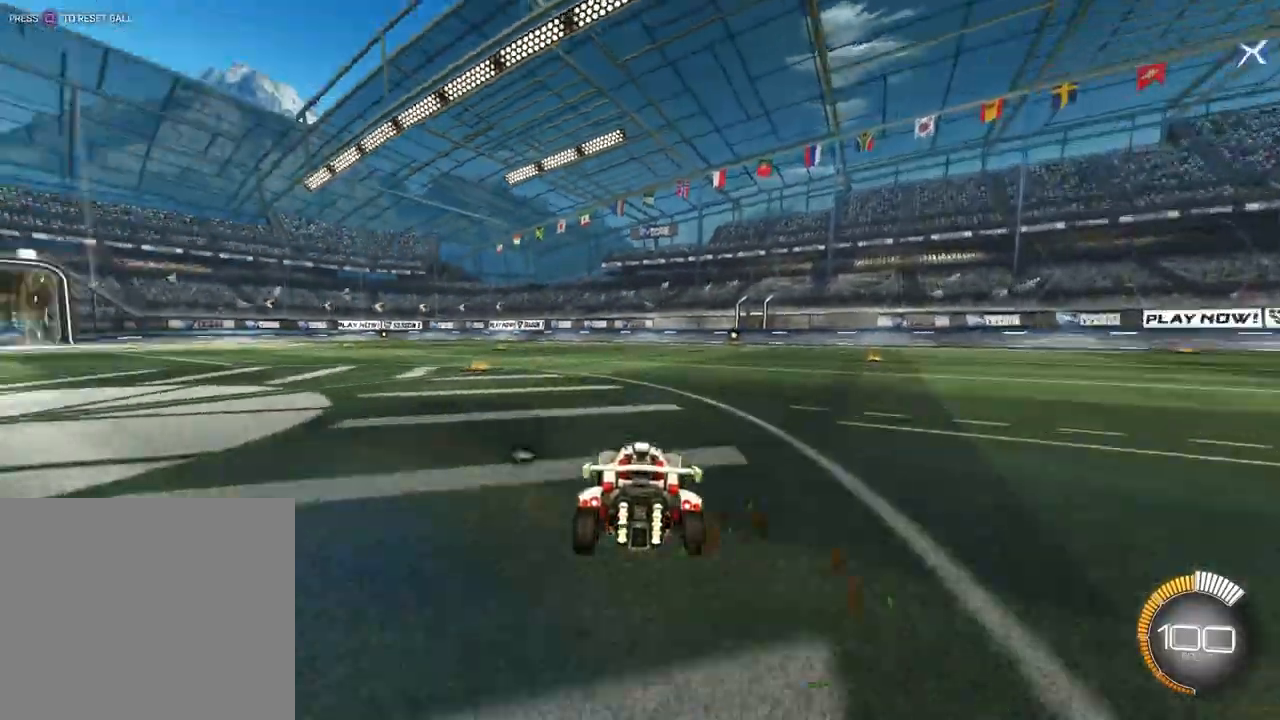
{"dt_ms": 500, "buttons": [], "left_stick": "left", "events": [[200, "left_stick", "center"], [500, "left_stick", "left"]]}
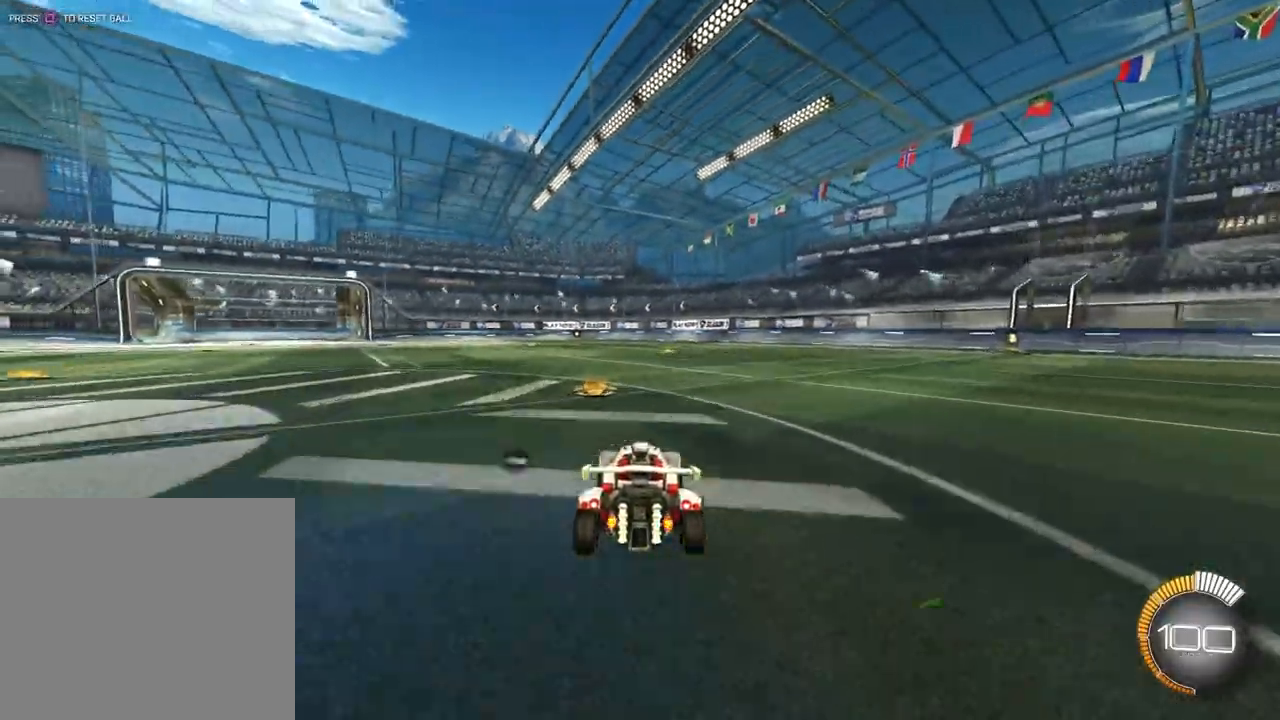
{"dt_ms": 500, "buttons": [], "left_stick": "left", "events": []}
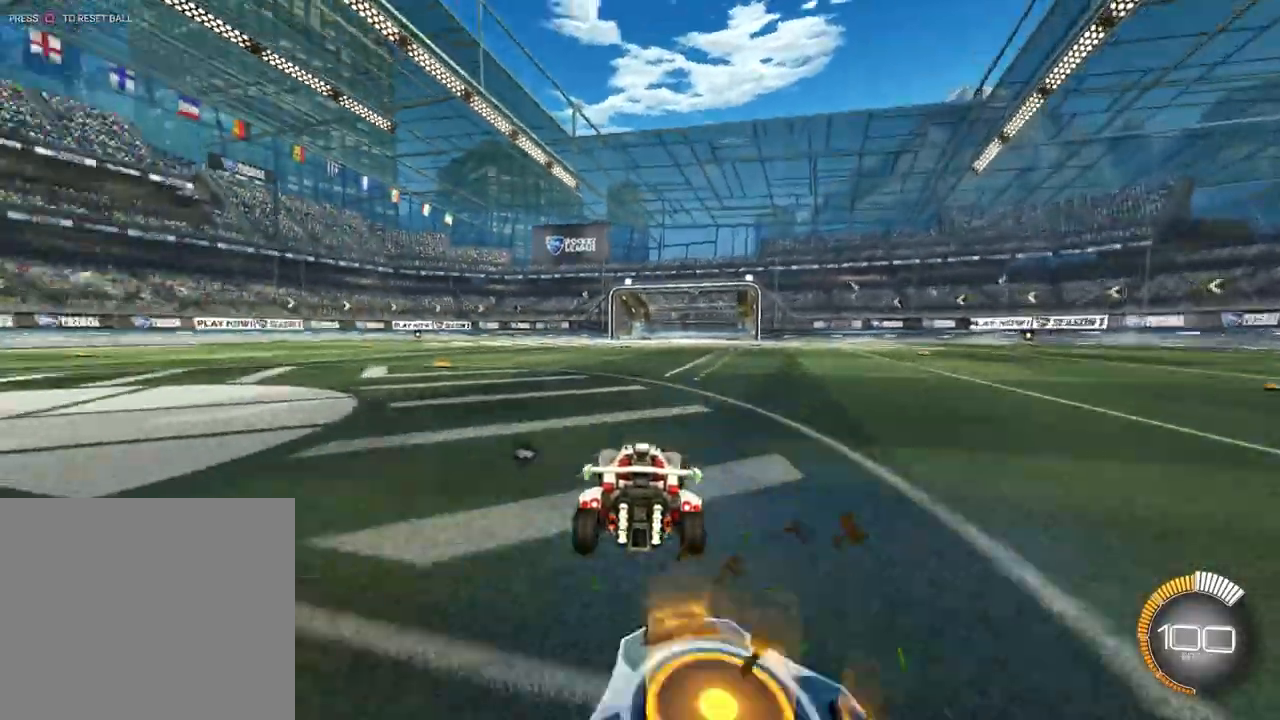
{"dt_ms": 500, "buttons": [], "left_stick": "center", "events": [[300, "left_stick", "center"]]}
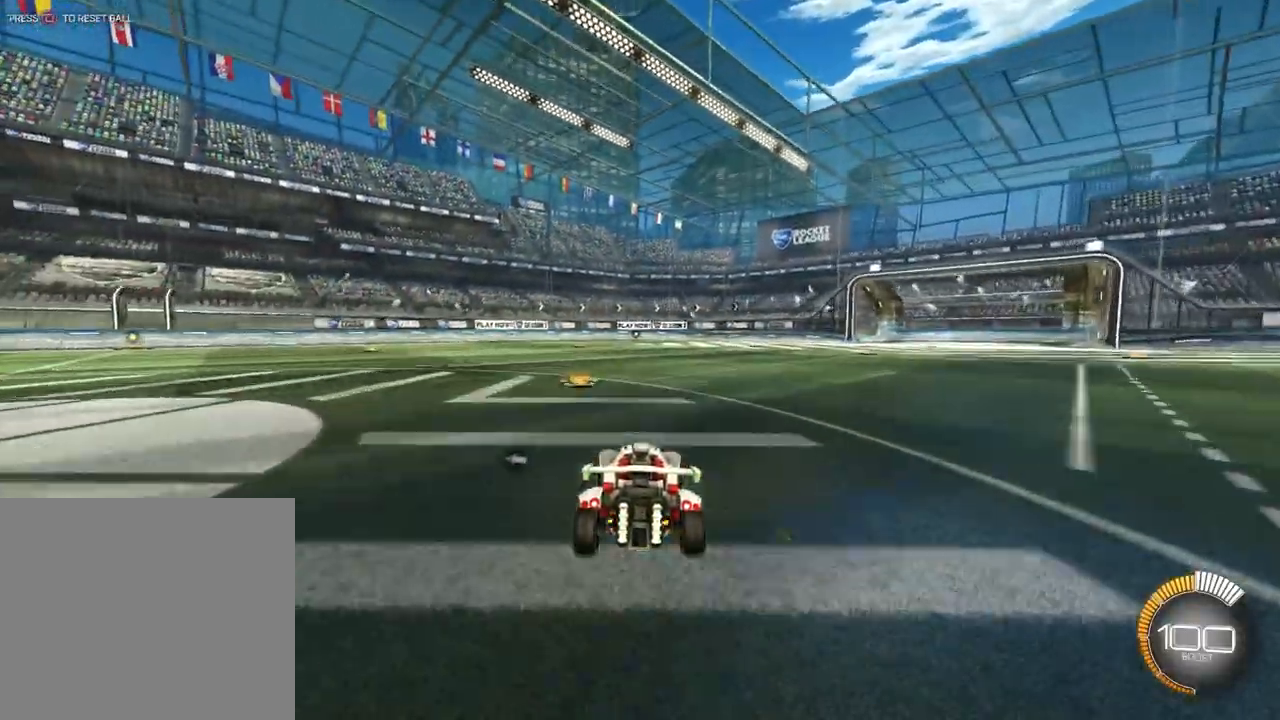
{"dt_ms": 500, "buttons": [], "left_stick": "left", "events": [[133, "left_stick", "left"]]}
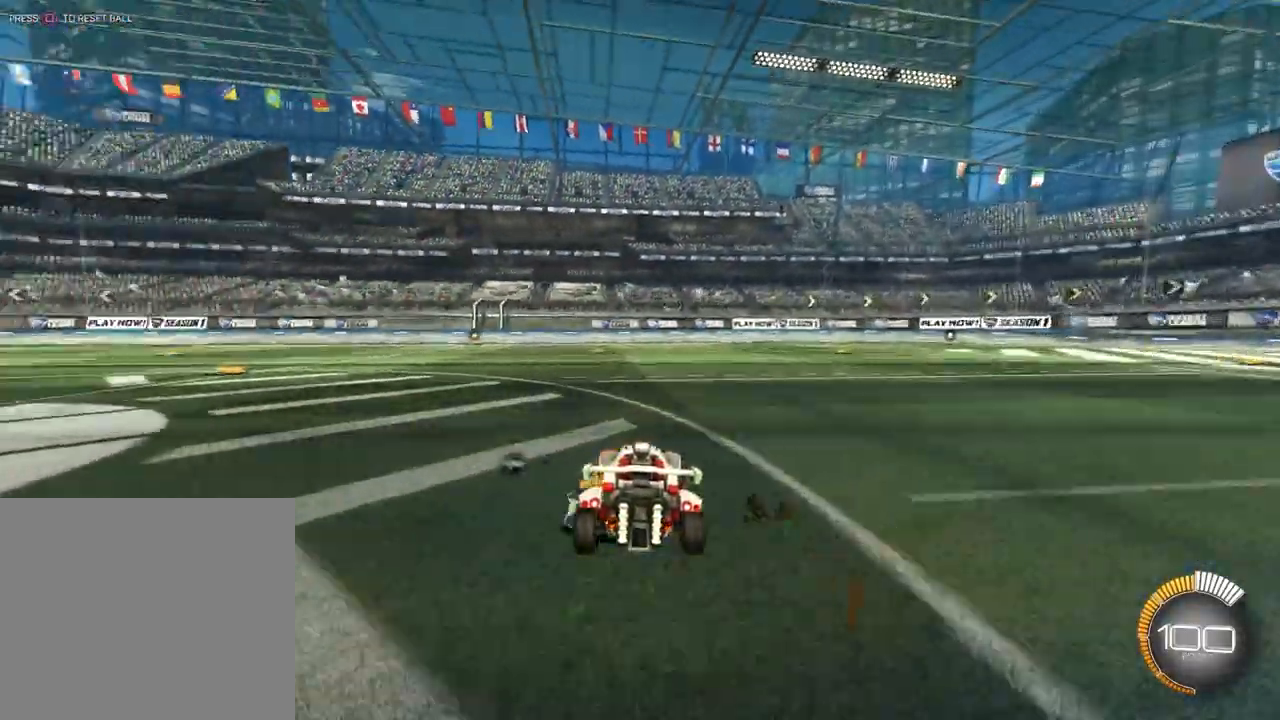
{"dt_ms": 500, "buttons": [], "left_stick": "left", "events": []}
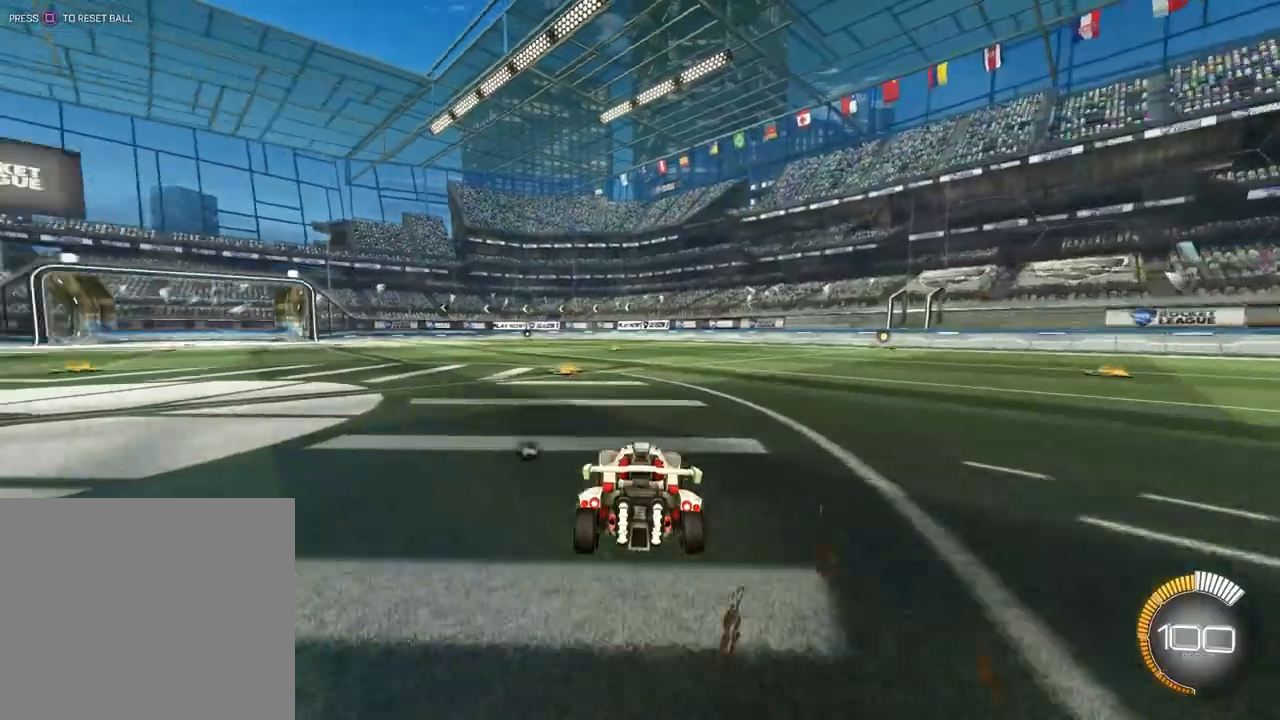
{"dt_ms": 500, "buttons": ["L1"], "left_stick": "left", "events": [[133, "left_stick", "center"], [333, "L1", "down"], [333, "left_stick", "left"]]}
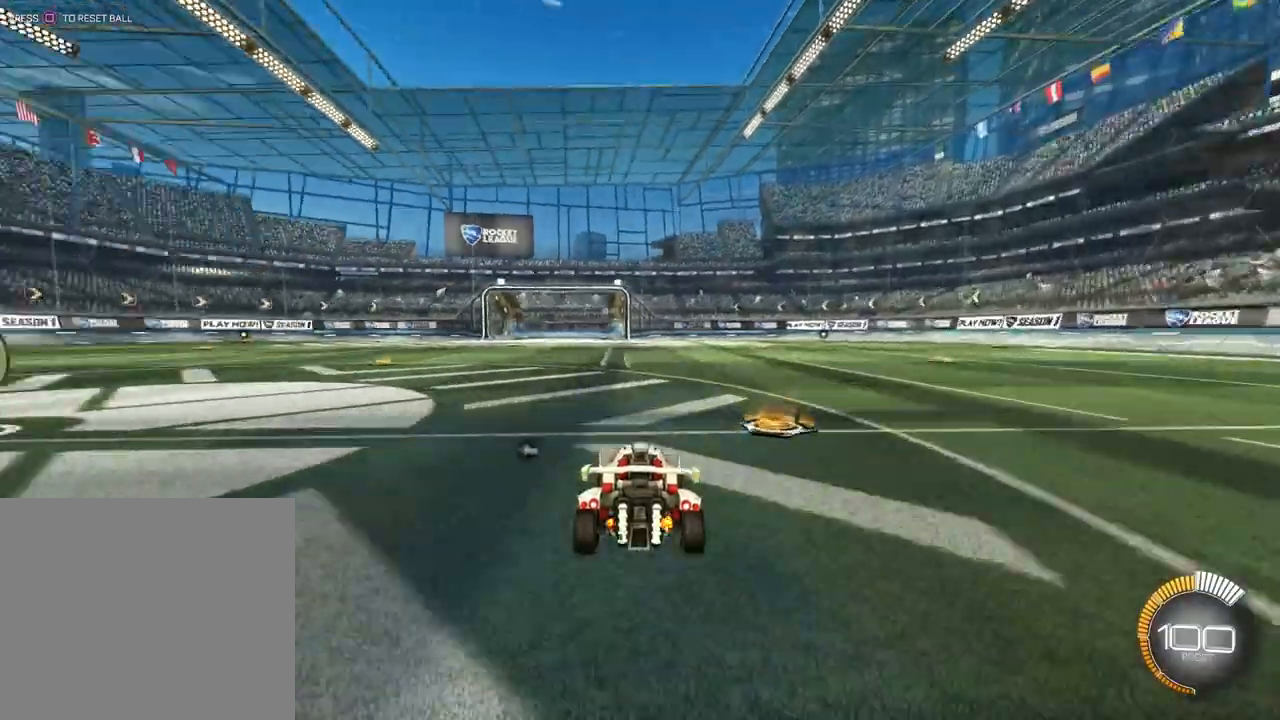
{"dt_ms": 500, "buttons": [], "left_stick": "right", "events": [[300, "L1", "up"], [367, "left_stick", "down-right"], [467, "left_stick", "right"]]}
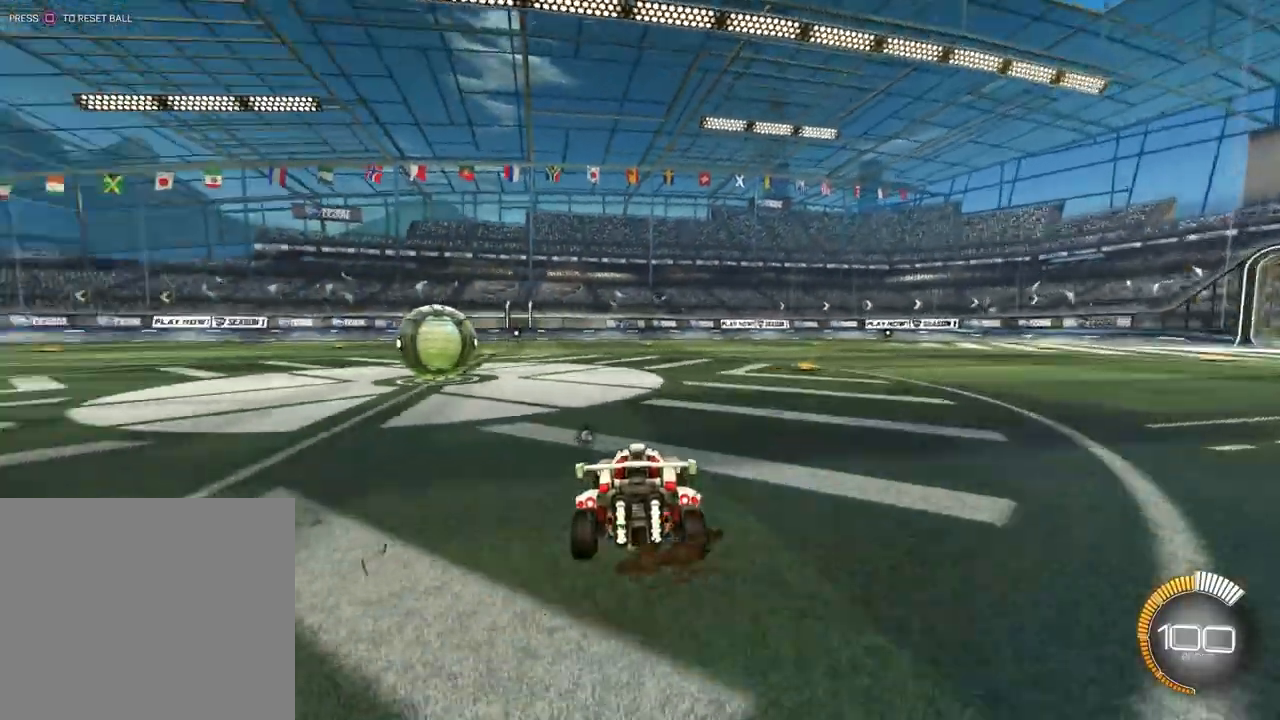
{"dt_ms": 500, "buttons": [], "left_stick": "center", "events": [[233, "L2", "down"], [300, "L2", "up"], [400, "left_stick", "center"]]}
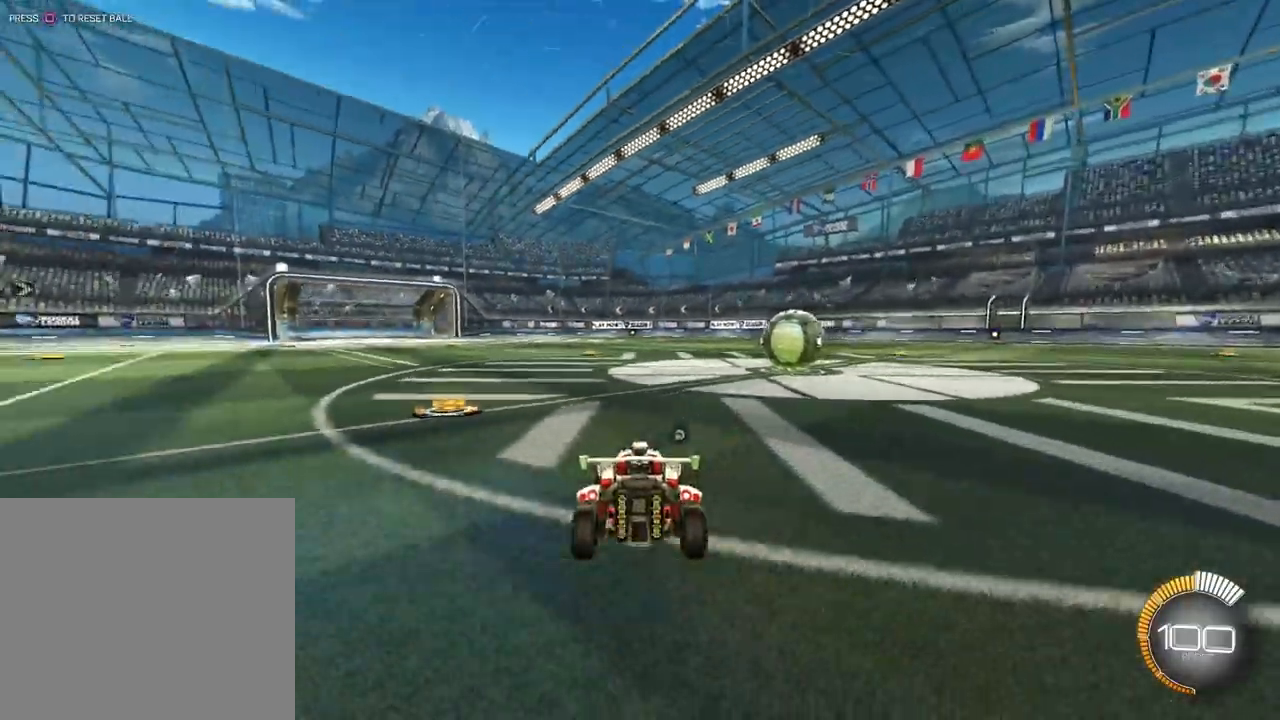
{"dt_ms": 500, "buttons": ["L2", "R1"], "left_stick": "up", "events": [[33, "CROSS", "down"], [33, "L2", "down"], [33, "left_stick", "down"], [100, "CROSS", "up"], [167, "L2", "up"], [200, "CROSS", "down"], [300, "CROSS", "up"], [433, "L2", "down"], [467, "R1", "down"], [500, "left_stick", "up"]]}
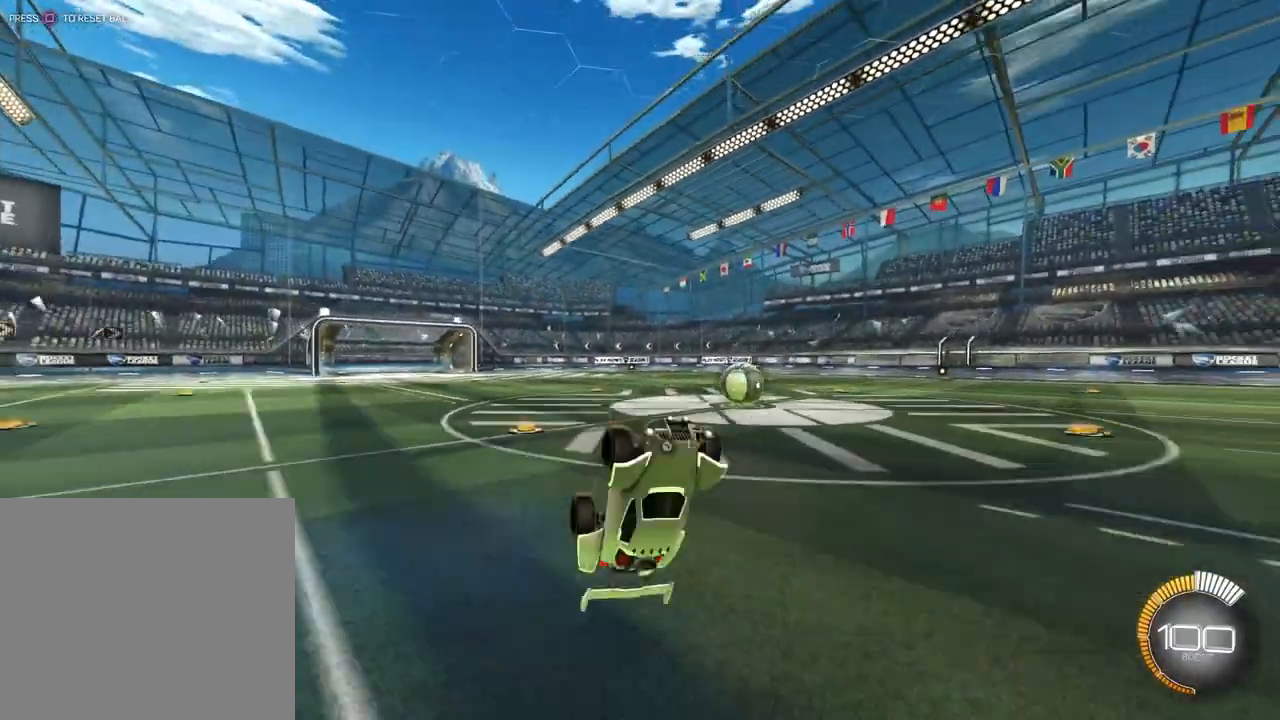
{"dt_ms": 500, "buttons": [], "left_stick": "center", "events": [[433, "L2", "up"], [433, "left_stick", "center"], [500, "R1", "up"]]}
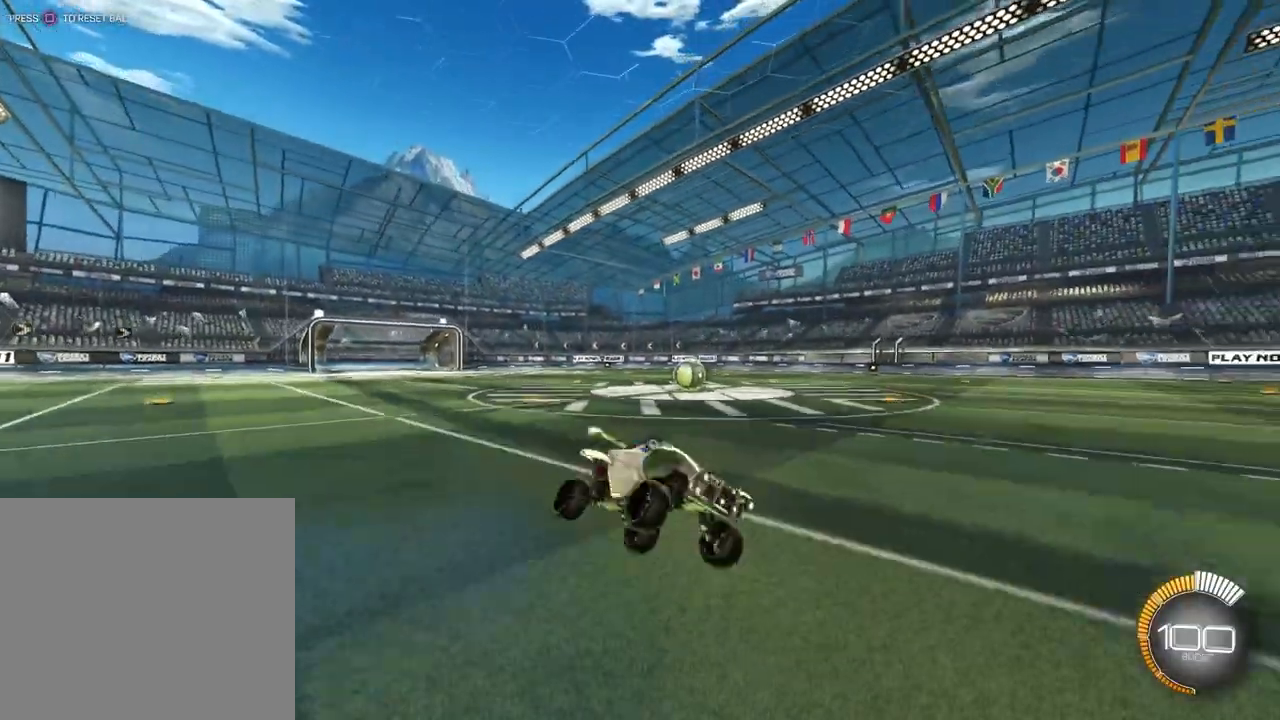
{"dt_ms": 500, "buttons": [], "left_stick": "left", "events": [[133, "left_stick", "left"]]}